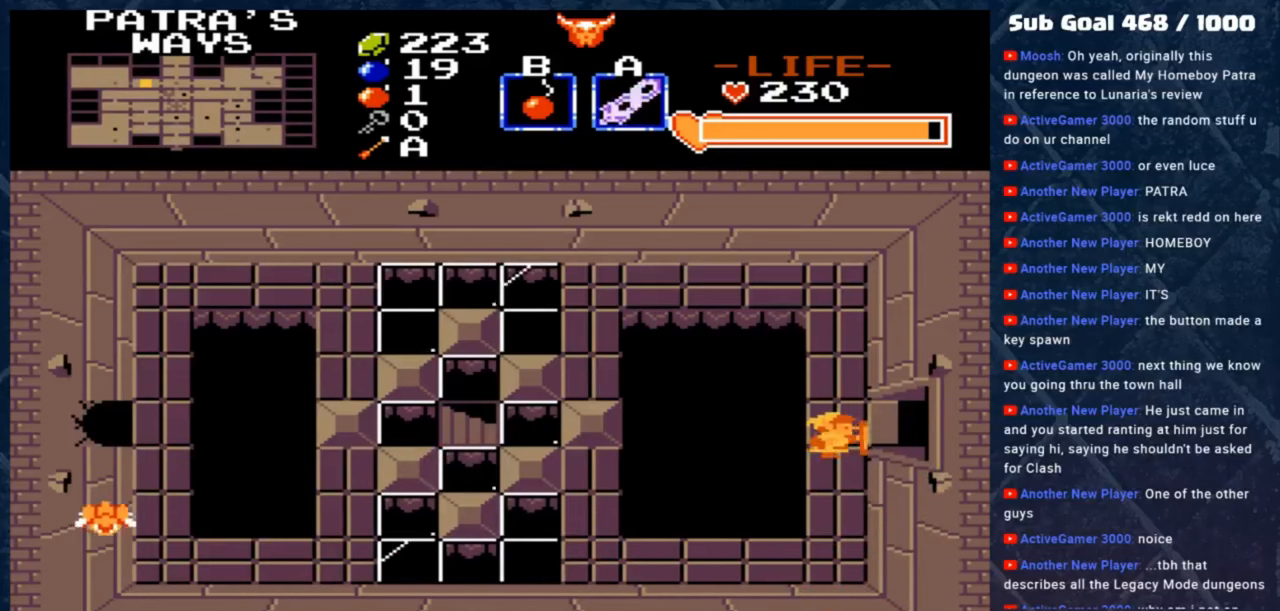
Gameplay with a controller (Xbox layout); each line is a JSON object with the inputs held at the frame after it. "events" lists button and stick changes between this image and that frame as [ms after this image, input, new state], when the widget could be followed in between. Not read: right_stick.
{"buttons": [], "left_stick": "right", "events": [[383, "left_stick", "up-right"], [483, "left_stick", "right"]]}
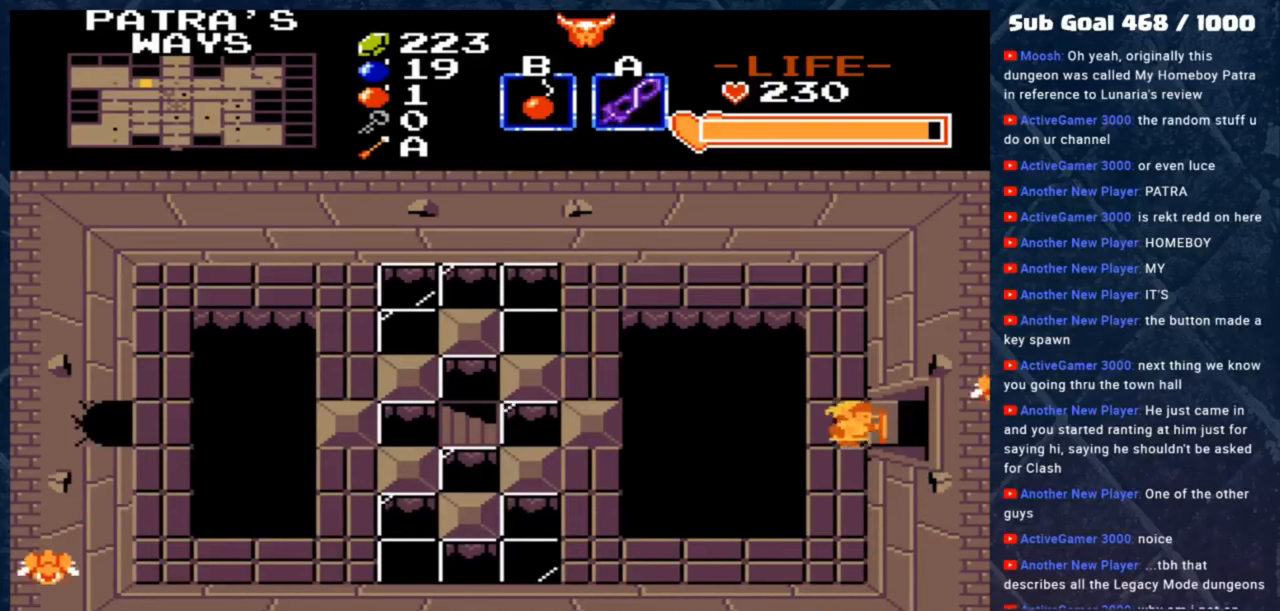
{"buttons": ["A"], "left_stick": "right", "events": [[417, "A", "down"]]}
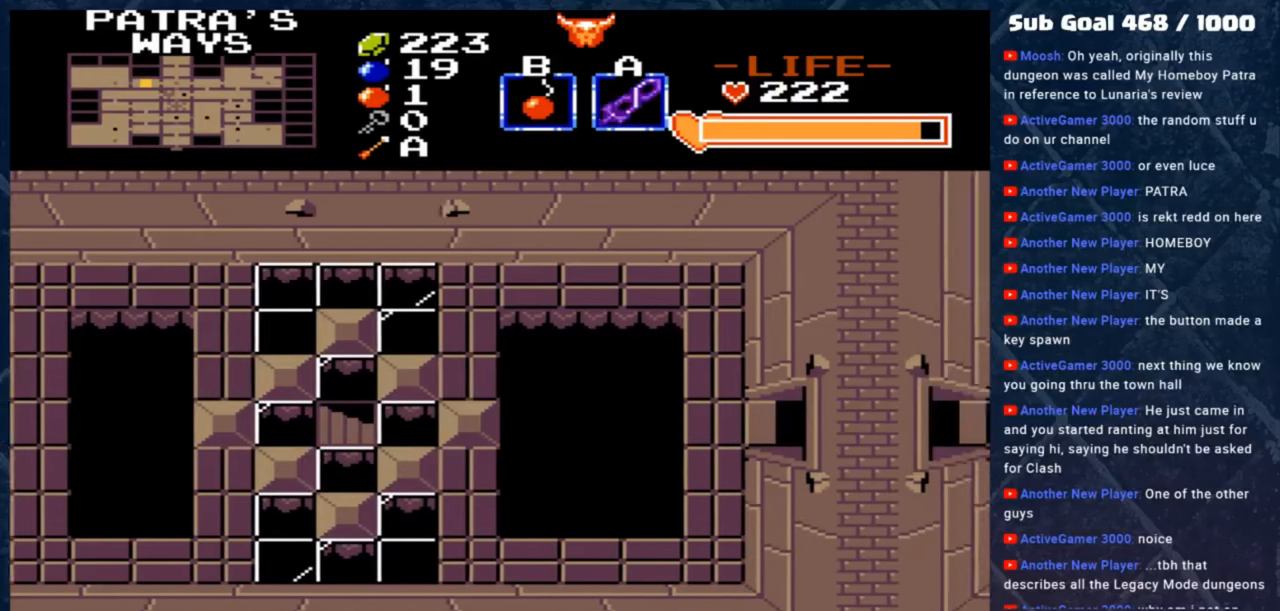
{"buttons": [], "left_stick": "center", "events": [[17, "A", "up"], [250, "left_stick", "center"]]}
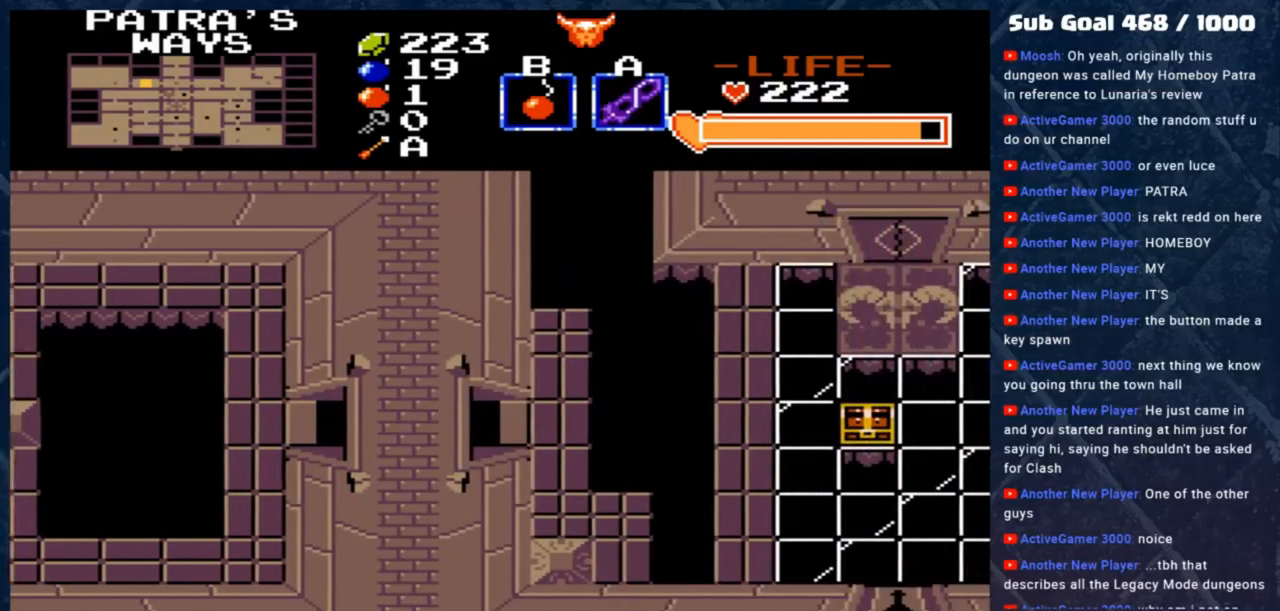
{"buttons": [], "left_stick": "right", "events": [[83, "left_stick", "right"]]}
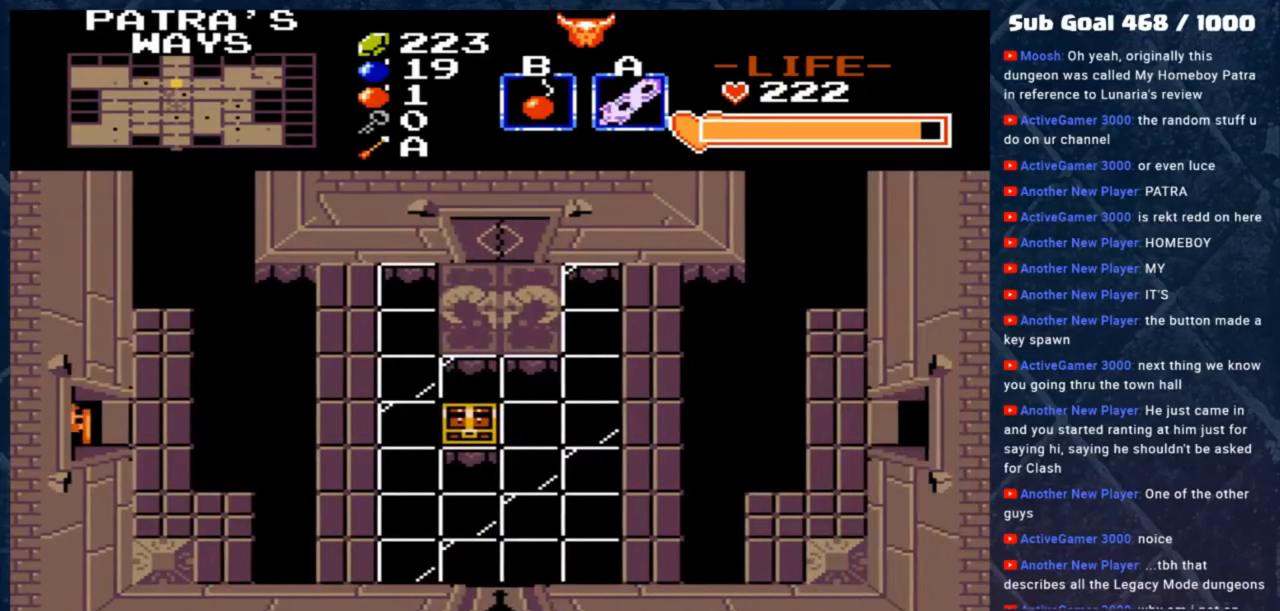
{"buttons": [], "left_stick": "center", "events": [[17, "left_stick", "center"], [283, "left_stick", "right"], [450, "left_stick", "center"]]}
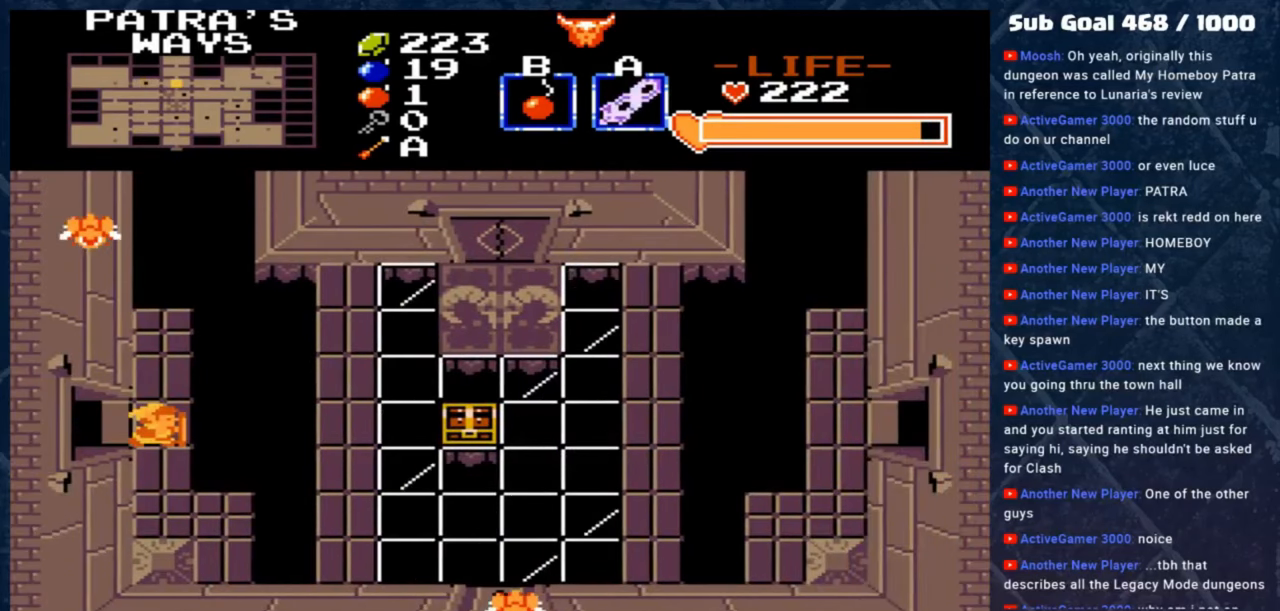
{"buttons": [], "left_stick": "center", "events": [[250, "A", "down"], [417, "A", "up"]]}
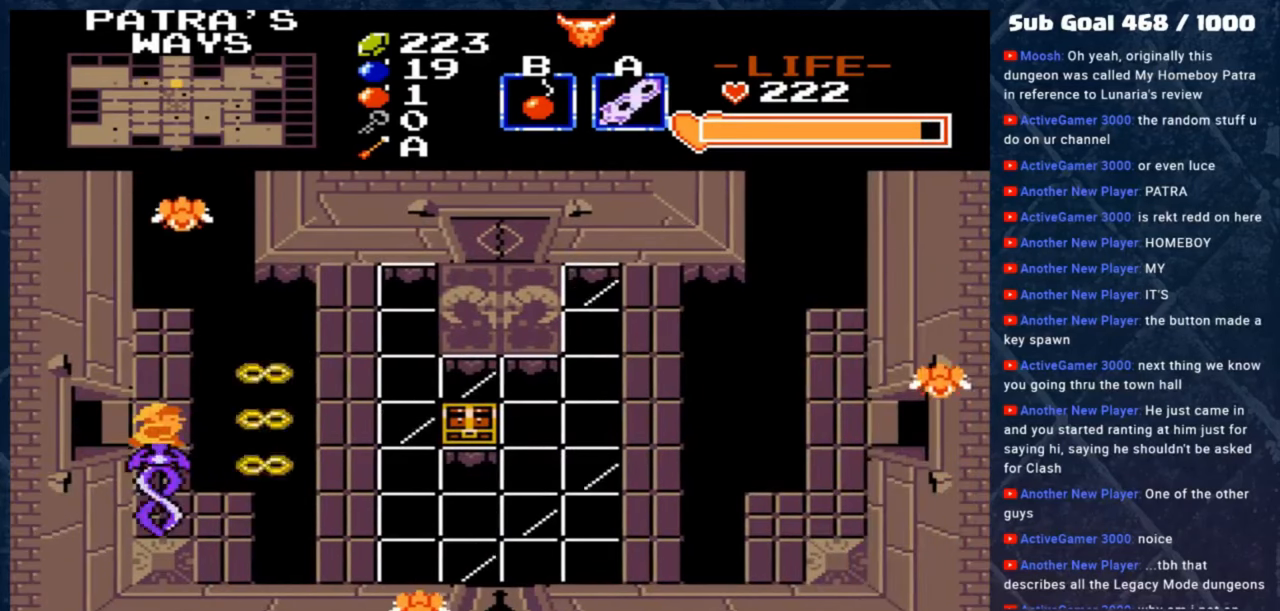
{"buttons": [], "left_stick": "down", "events": [[83, "left_stick", "down"]]}
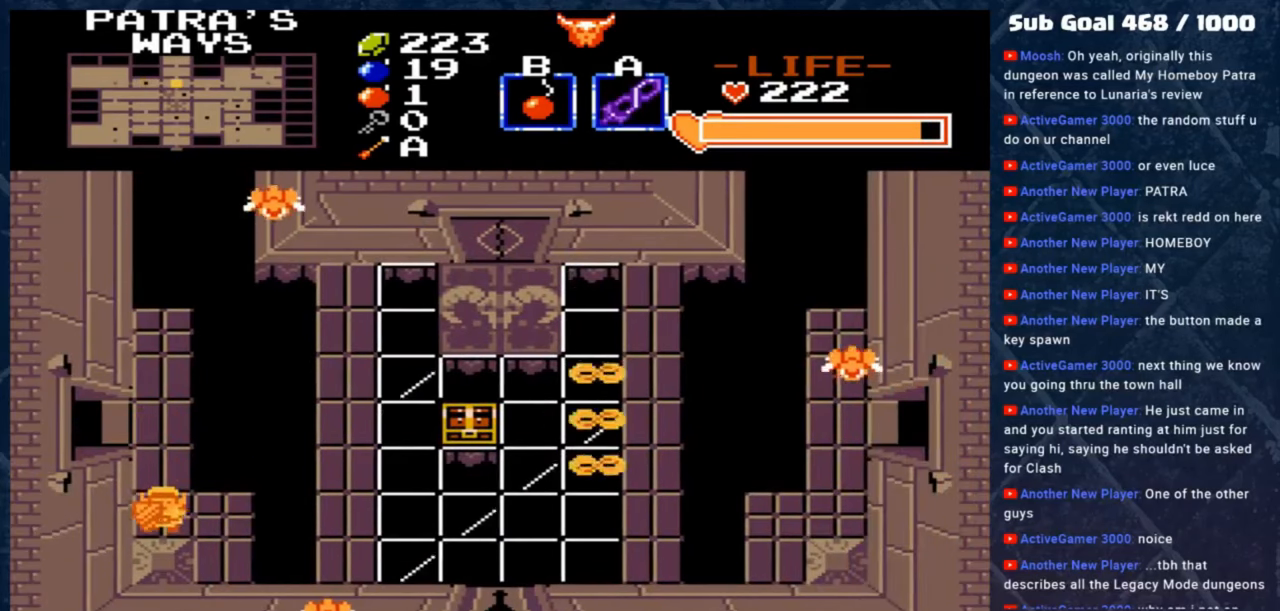
{"buttons": ["A"], "left_stick": "down", "events": [[150, "left_stick", "right"], [250, "left_stick", "down"], [383, "A", "down"]]}
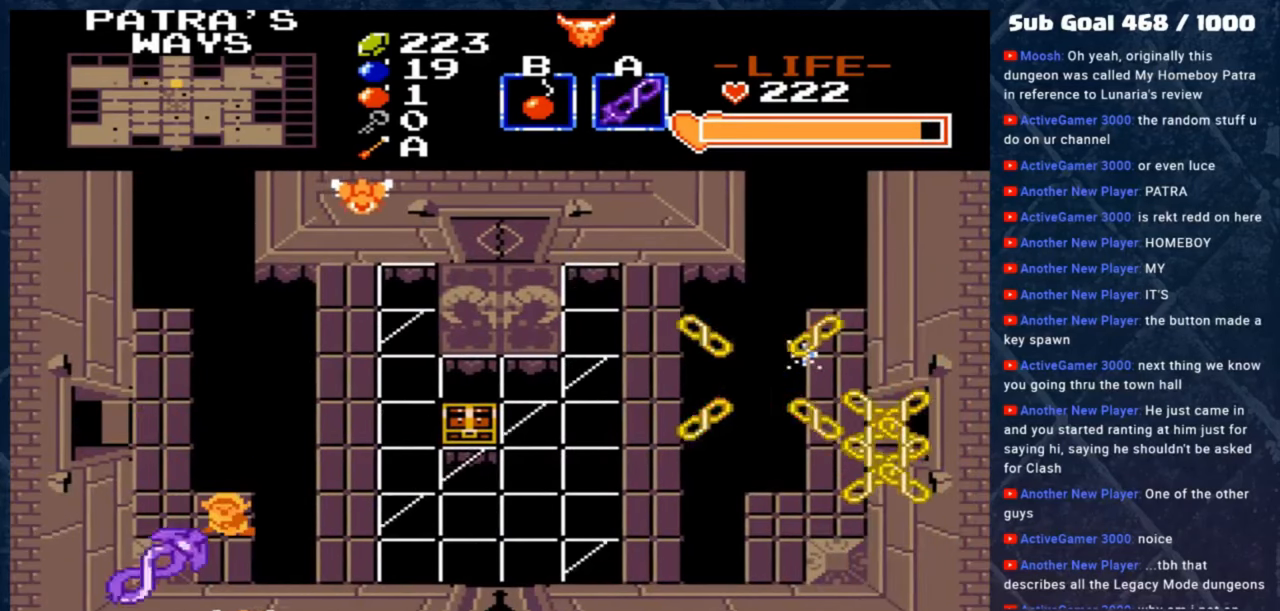
{"buttons": [], "left_stick": "down", "events": [[17, "left_stick", "center"], [117, "A", "up"], [250, "left_stick", "down"]]}
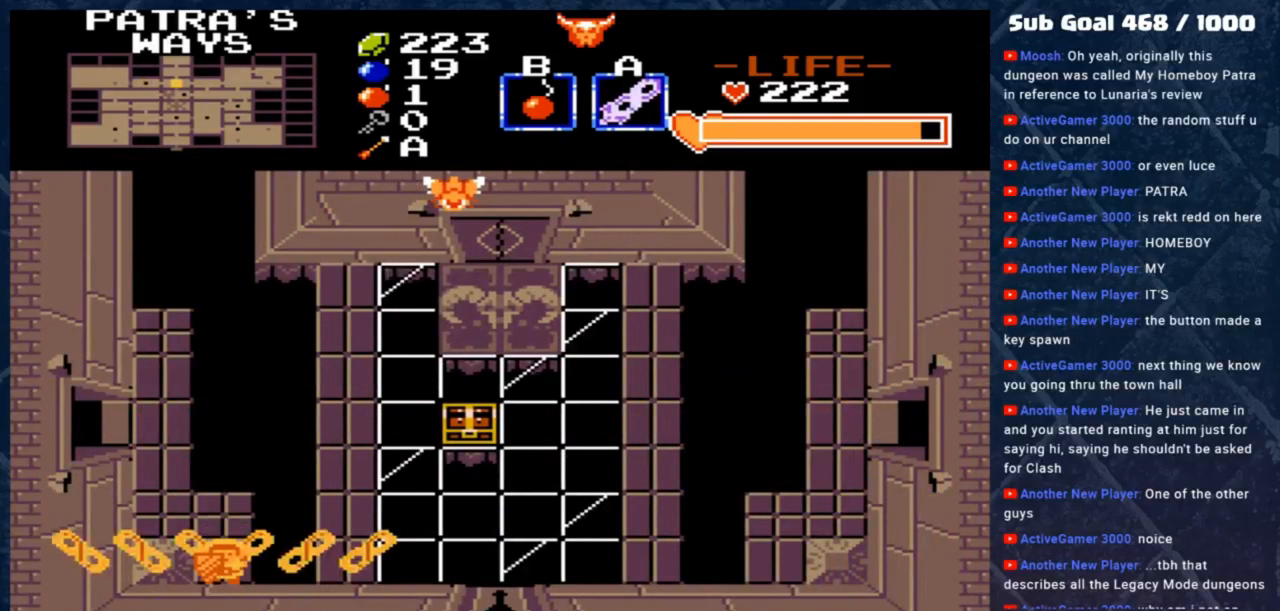
{"buttons": ["L1"], "left_stick": "center", "events": [[83, "left_stick", "center"], [483, "L1", "down"]]}
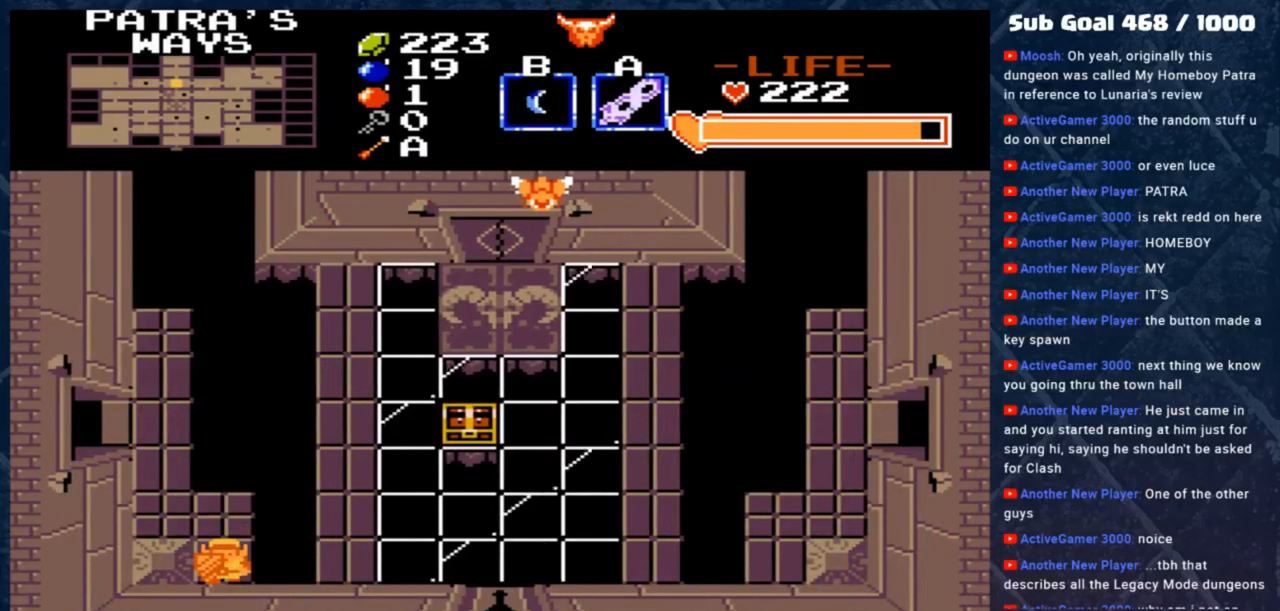
{"buttons": [], "left_stick": "center", "events": [[83, "L1", "up"], [183, "L1", "down"], [250, "L1", "up"], [317, "L1", "down"], [417, "L1", "up"]]}
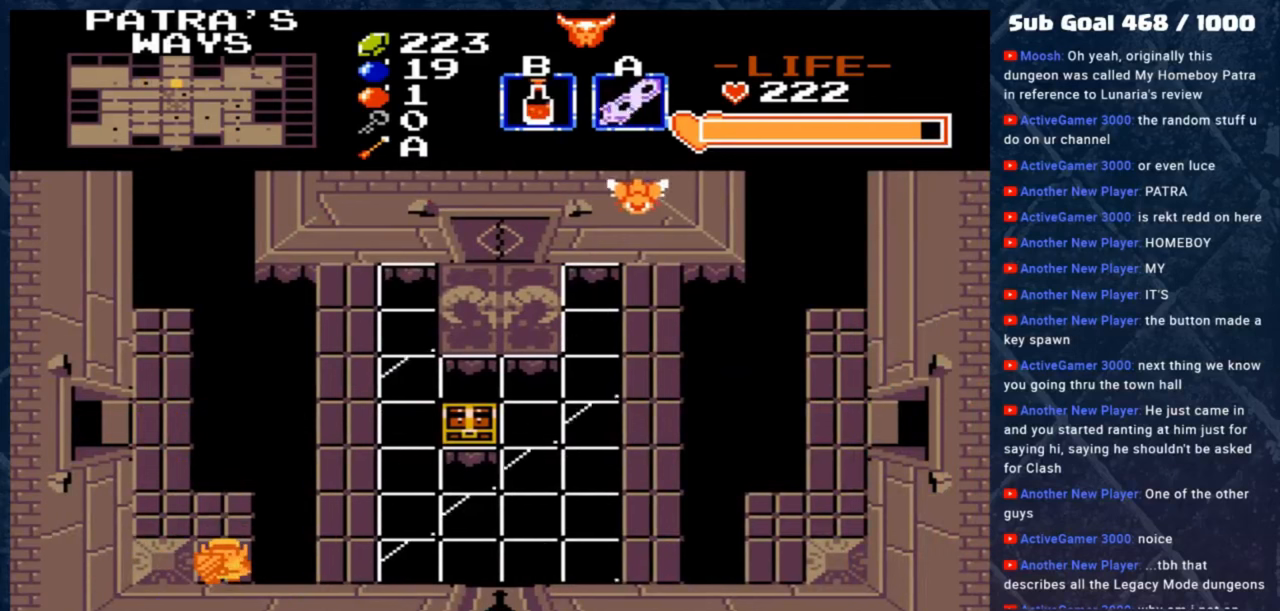
{"buttons": ["L1"], "left_stick": "center", "events": [[17, "L1", "down"], [117, "L1", "up"], [250, "L1", "down"], [350, "L1", "up"], [417, "L1", "down"]]}
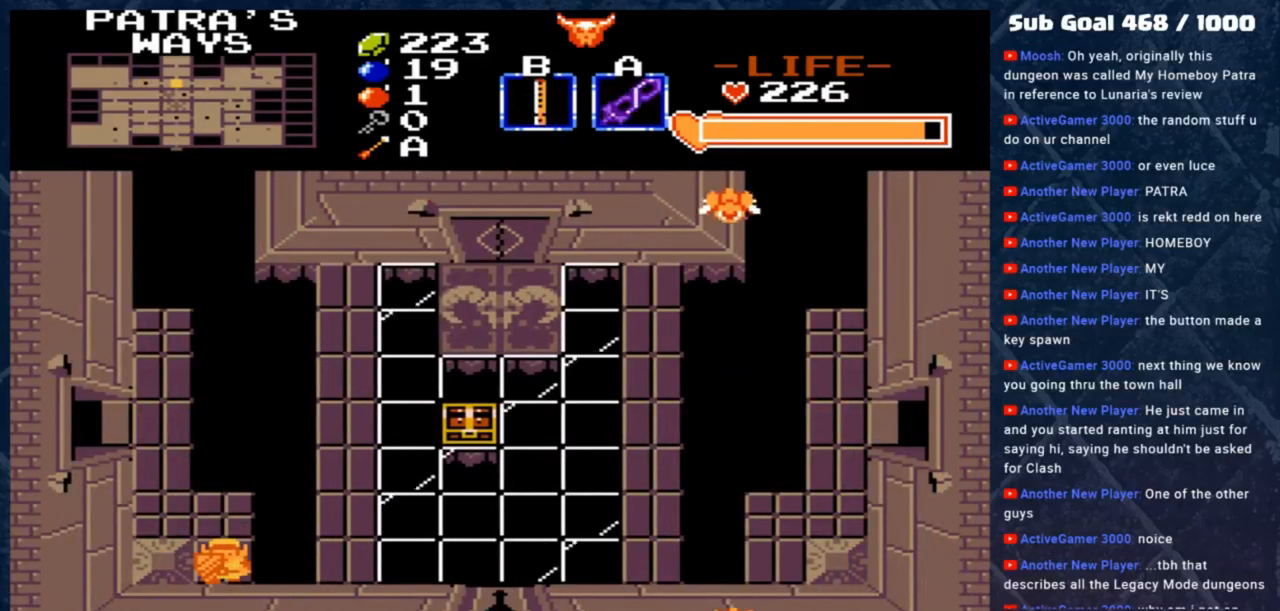
{"buttons": ["L1"], "left_stick": "center", "events": [[17, "L1", "up"], [83, "L1", "down"], [183, "L1", "up"], [283, "L1", "down"], [350, "L1", "up"], [450, "L1", "down"]]}
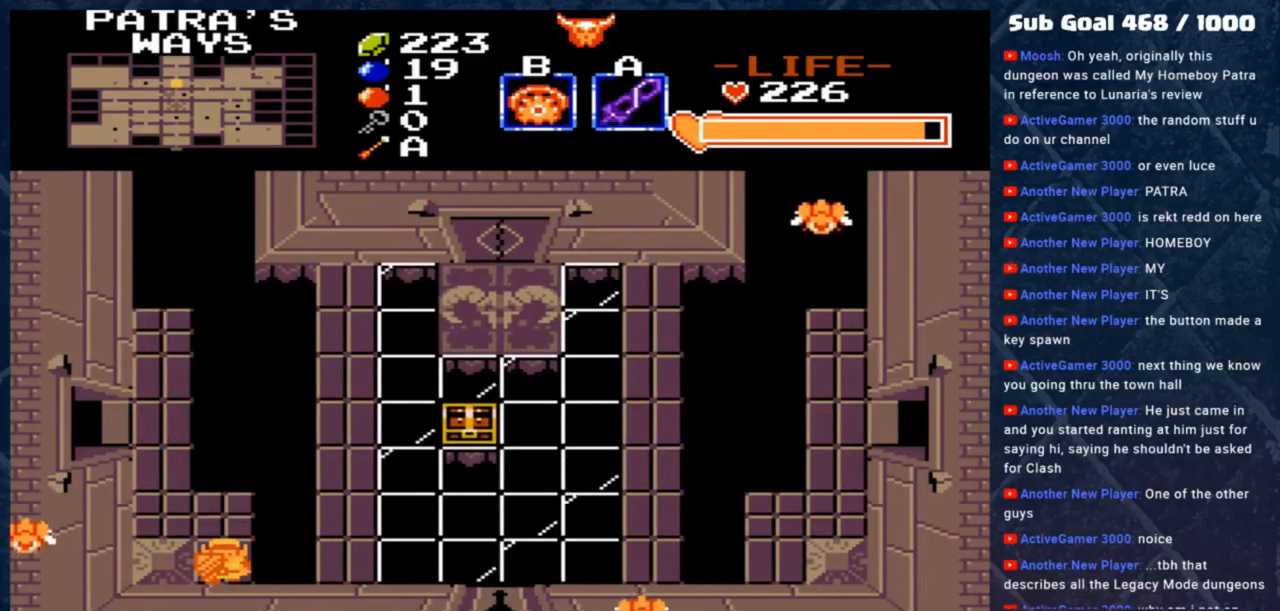
{"buttons": [], "left_stick": "center", "events": [[50, "L1", "up"], [117, "L1", "down"], [217, "L1", "up"], [317, "L1", "down"], [417, "L1", "up"]]}
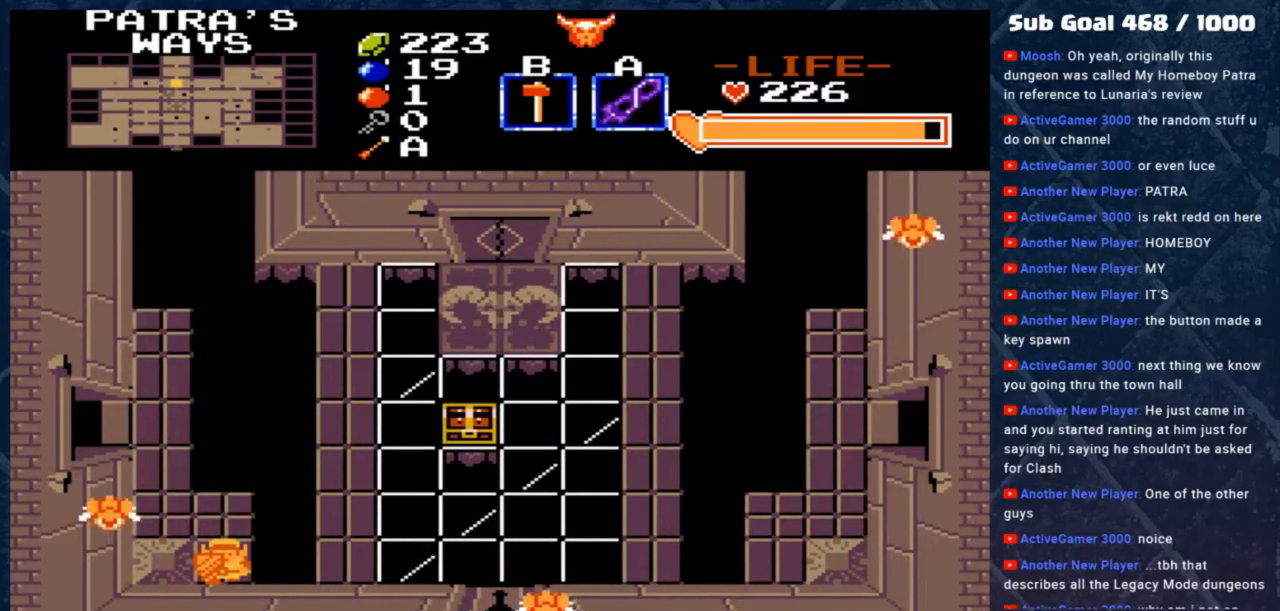
{"buttons": [], "left_stick": "center", "events": [[183, "R1", "down"], [317, "R1", "up"], [417, "left_stick", "right"], [483, "left_stick", "center"]]}
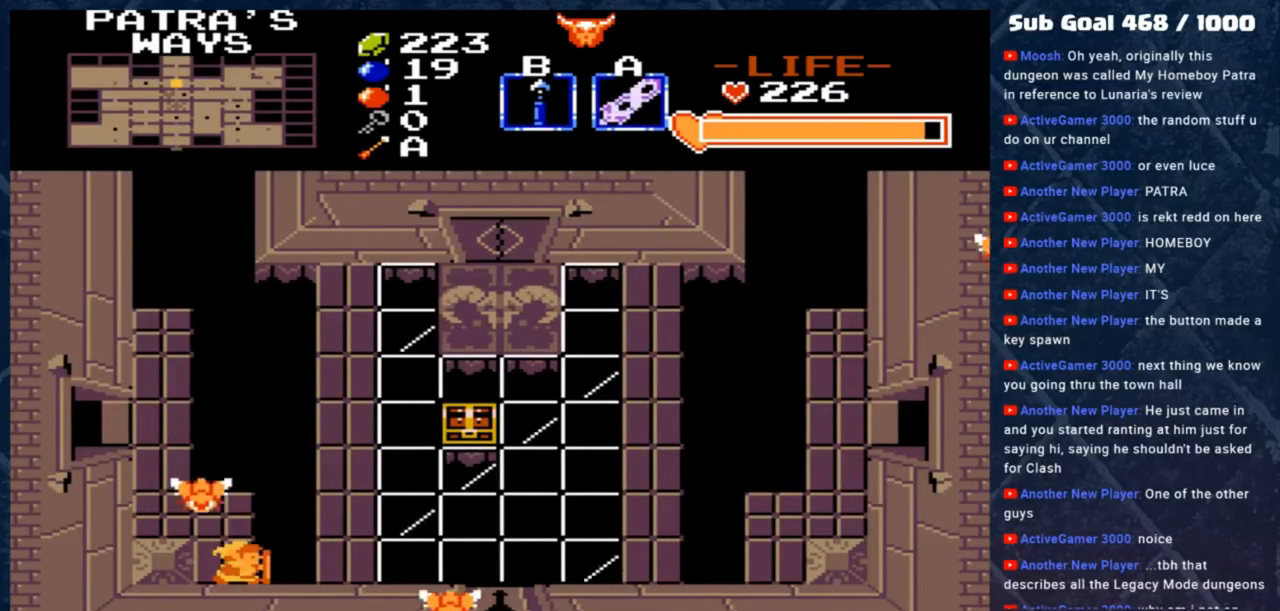
{"buttons": [], "left_stick": "center", "events": [[17, "A", "down"], [117, "A", "up"], [350, "B", "down"], [450, "B", "up"]]}
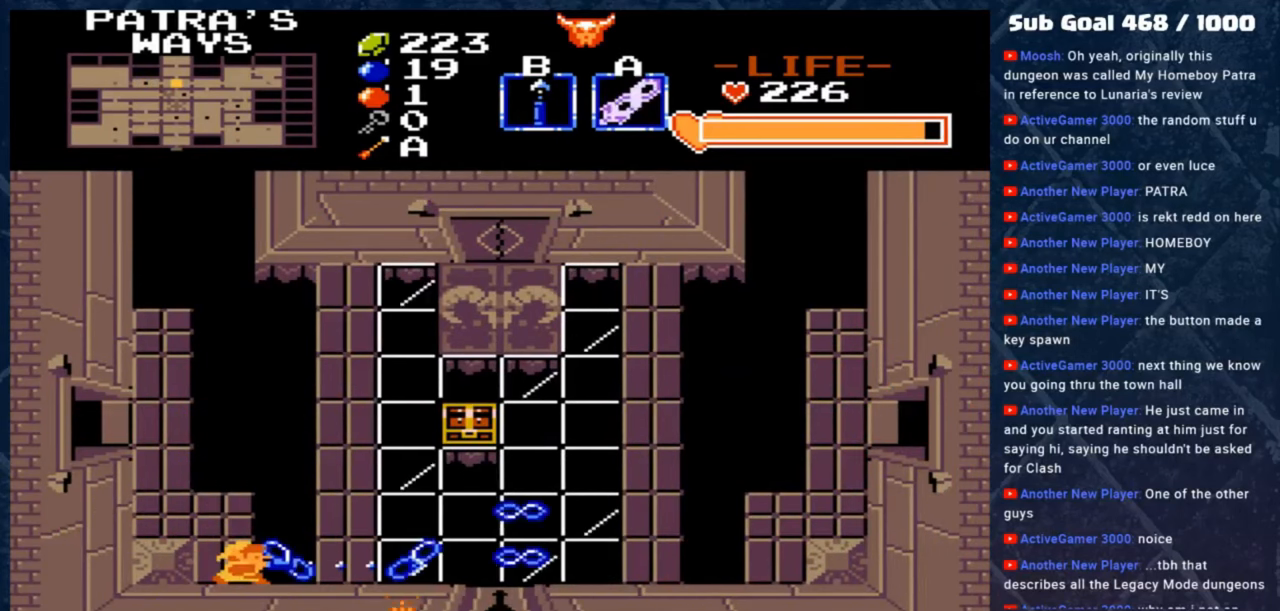
{"buttons": [], "left_stick": "center", "events": []}
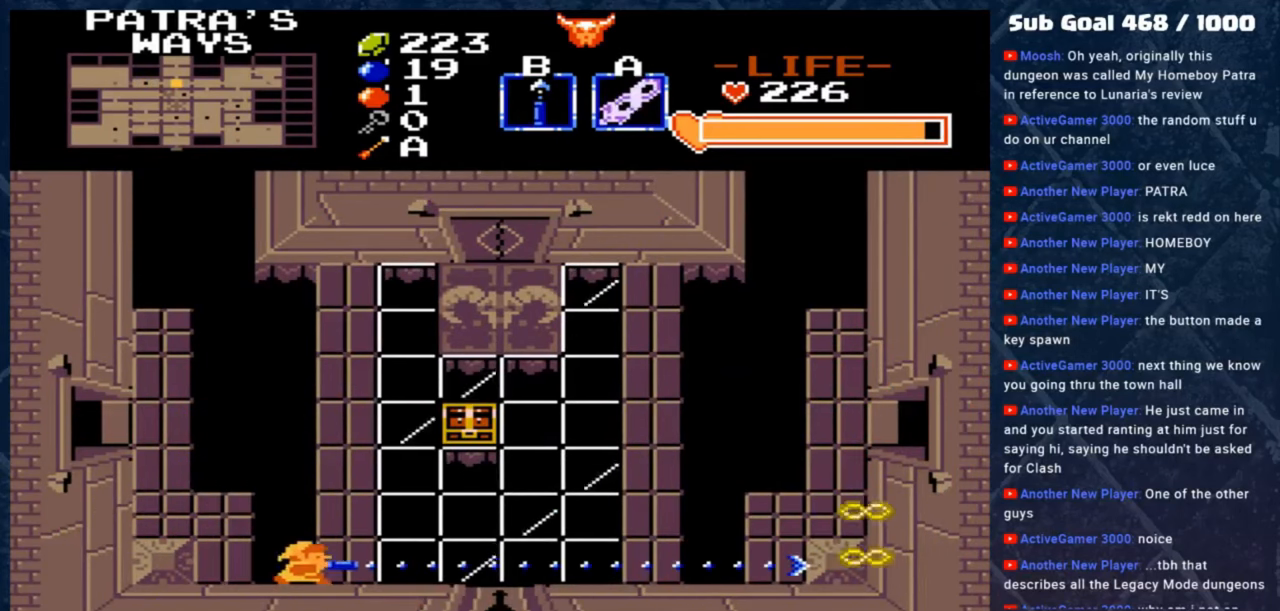
{"buttons": [], "left_stick": "right", "events": [[383, "left_stick", "right"]]}
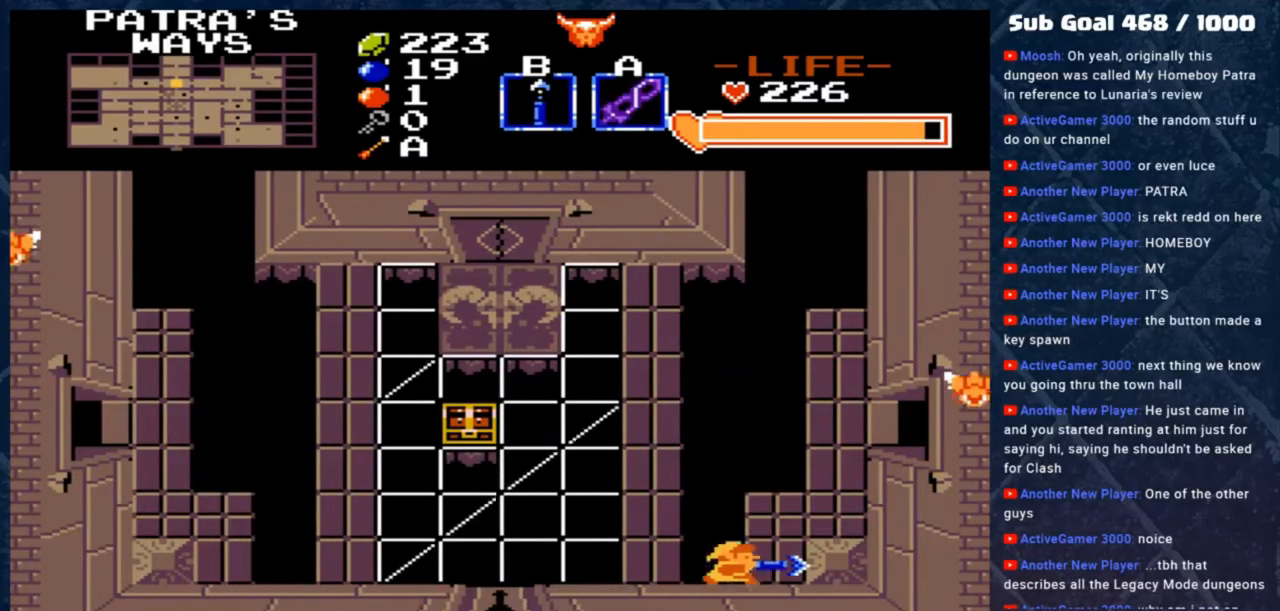
{"buttons": [], "left_stick": "right", "events": [[117, "left_stick", "up"], [350, "left_stick", "right"]]}
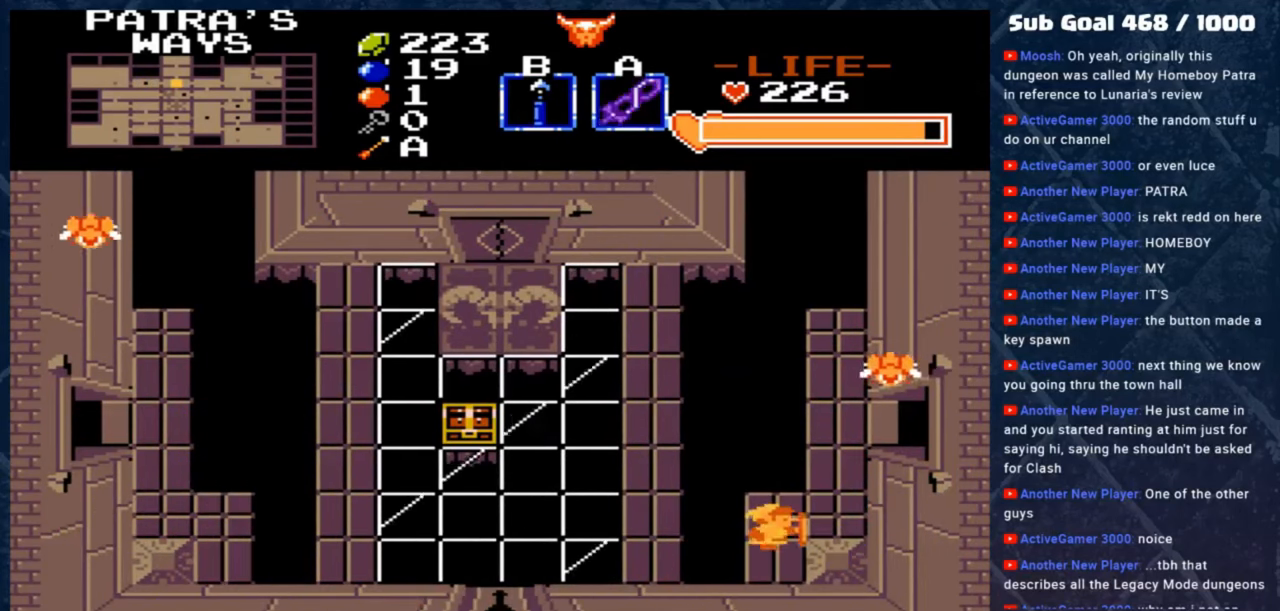
{"buttons": [], "left_stick": "right", "events": [[50, "left_stick", "up"], [183, "A", "down"], [317, "A", "up"], [317, "left_stick", "right"]]}
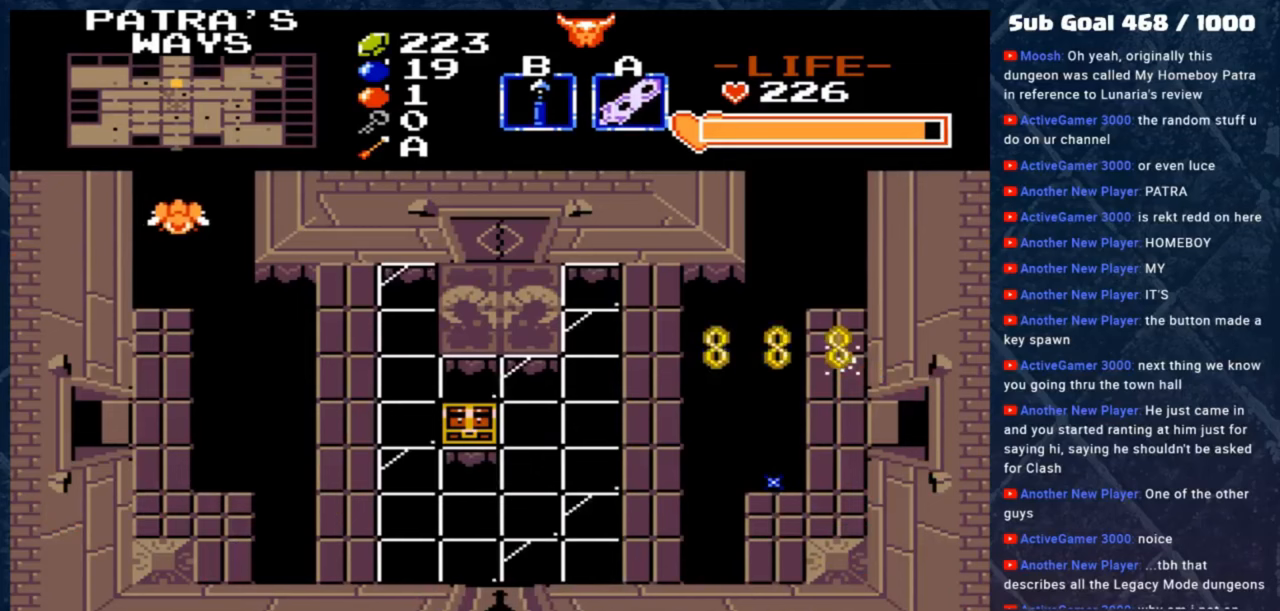
{"buttons": [], "left_stick": "center", "events": [[350, "left_stick", "center"]]}
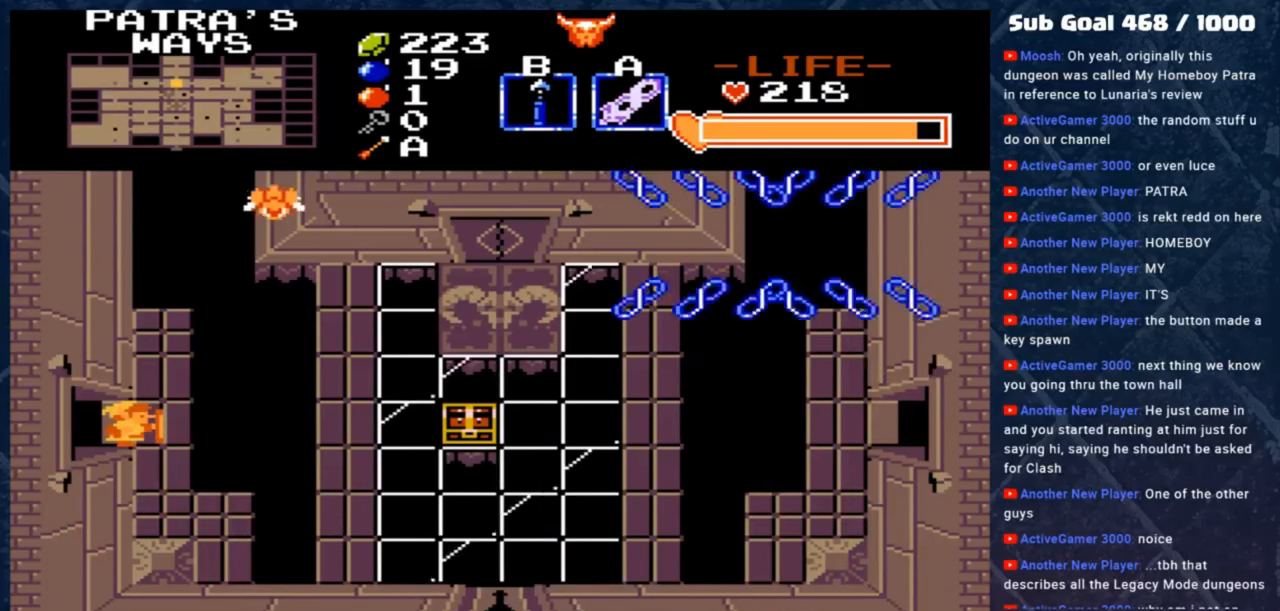
{"buttons": [], "left_stick": "down", "events": [[283, "left_stick", "right"], [350, "left_stick", "down"]]}
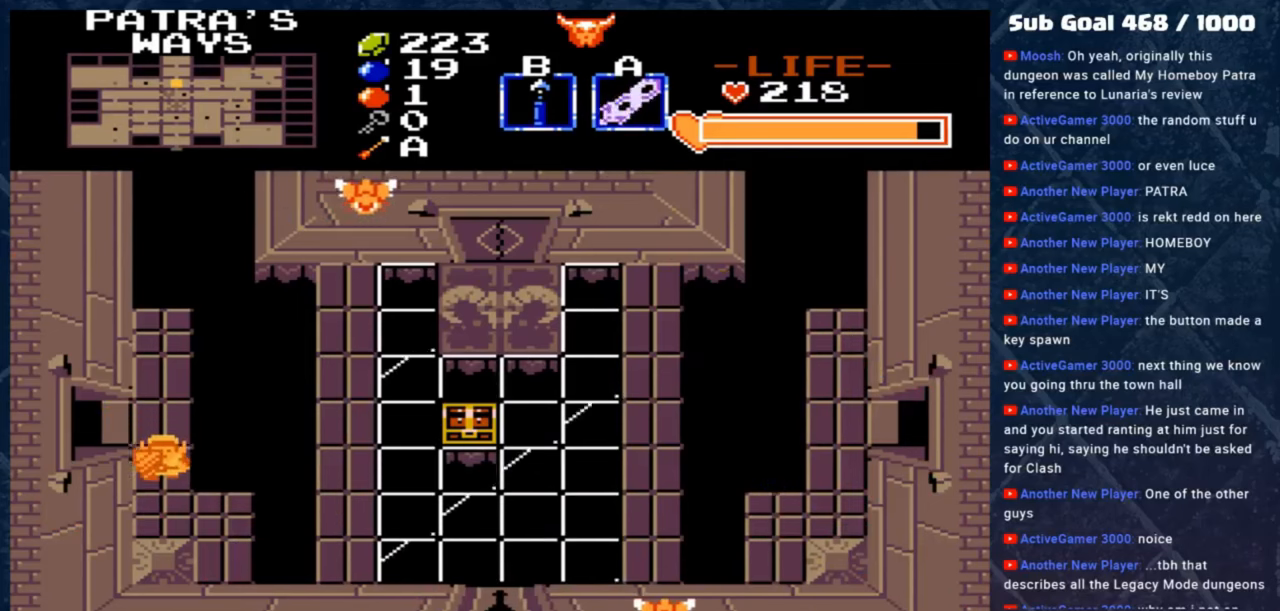
{"buttons": [], "left_stick": "down", "events": [[283, "left_stick", "right"], [383, "left_stick", "down"]]}
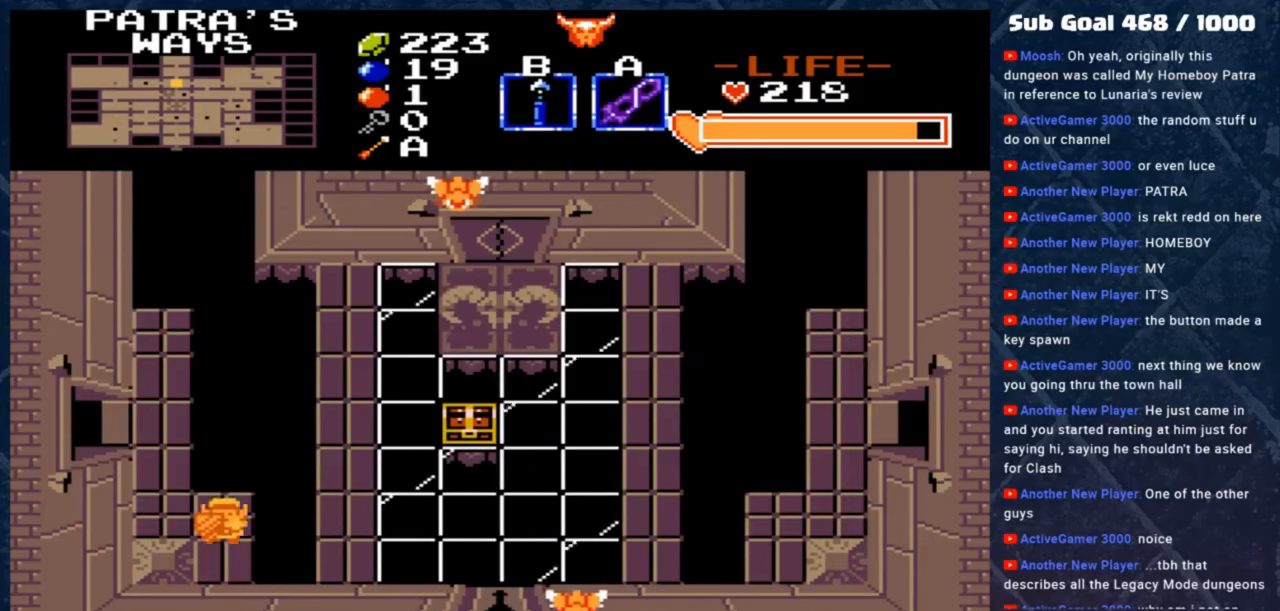
{"buttons": [], "left_stick": "center", "events": [[117, "left_stick", "right"], [183, "B", "down"], [217, "left_stick", "center"], [350, "B", "up"]]}
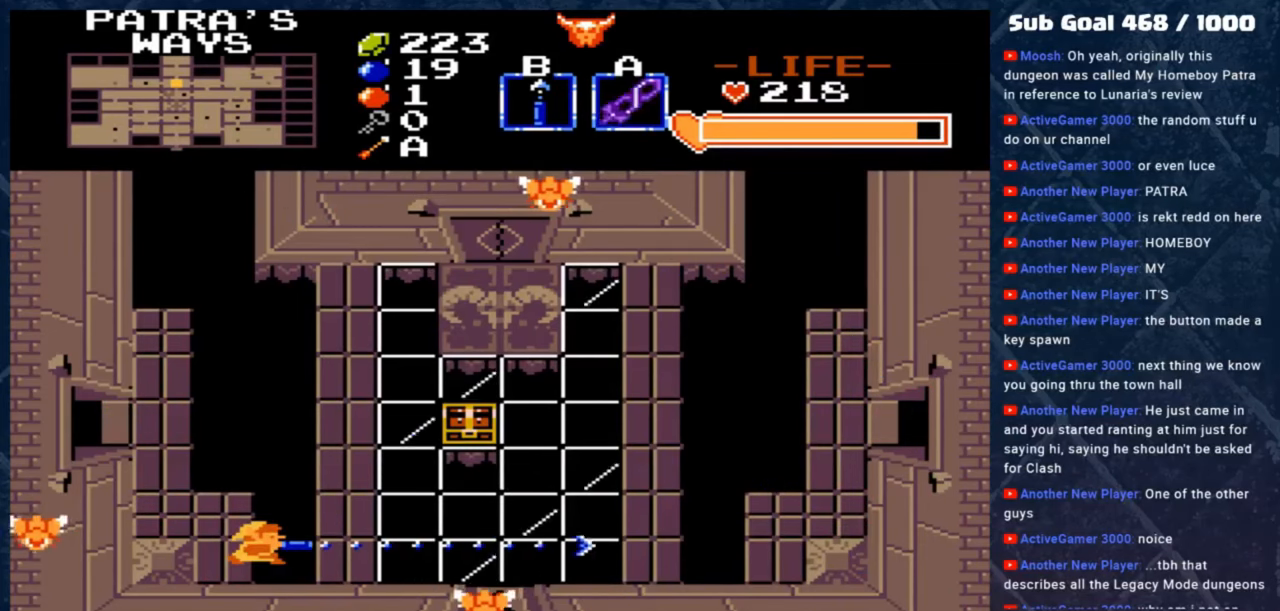
{"buttons": [], "left_stick": "center", "events": []}
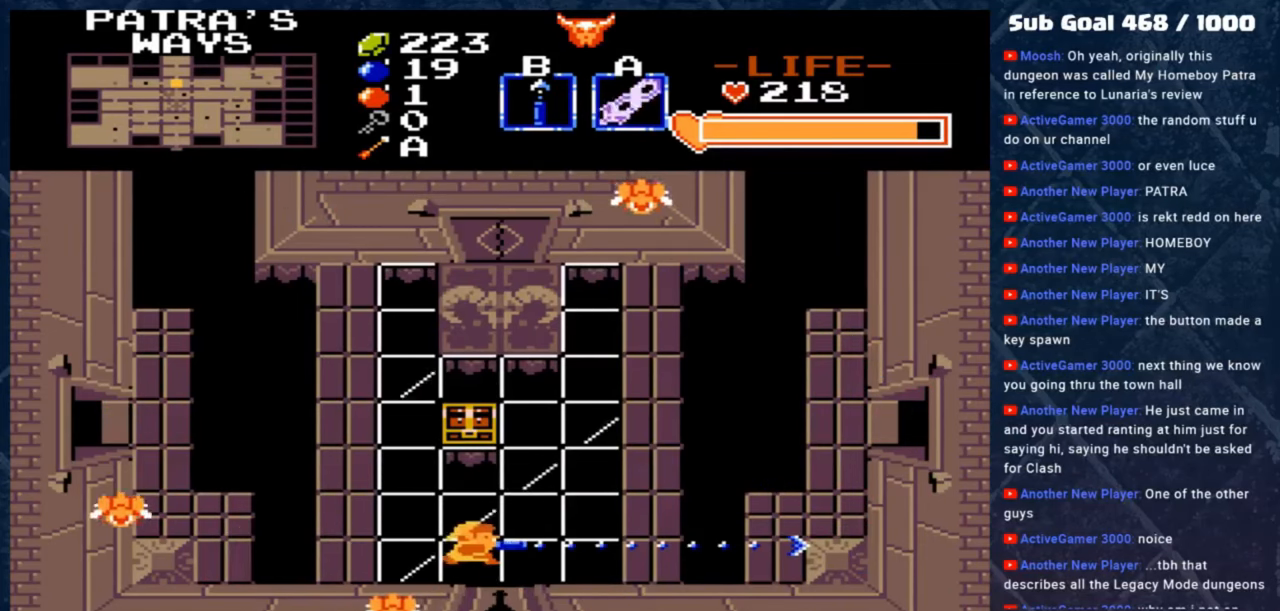
{"buttons": [], "left_stick": "up", "events": [[117, "left_stick", "right"], [450, "left_stick", "up"]]}
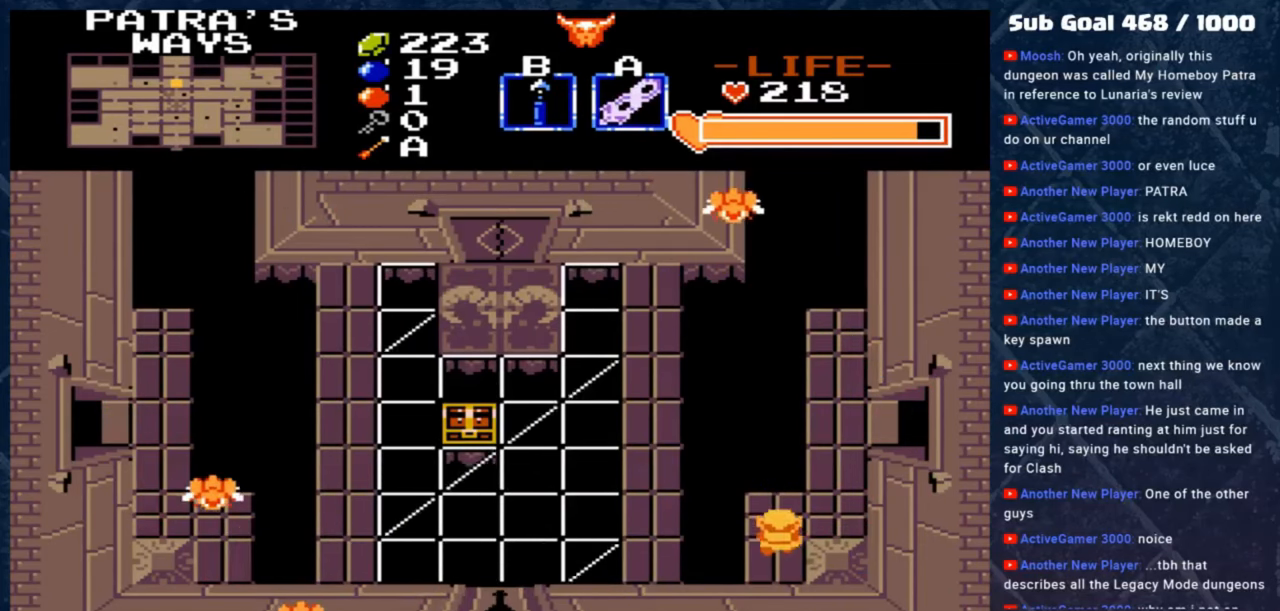
{"buttons": [], "left_stick": "up", "events": [[50, "left_stick", "right"], [283, "left_stick", "up"]]}
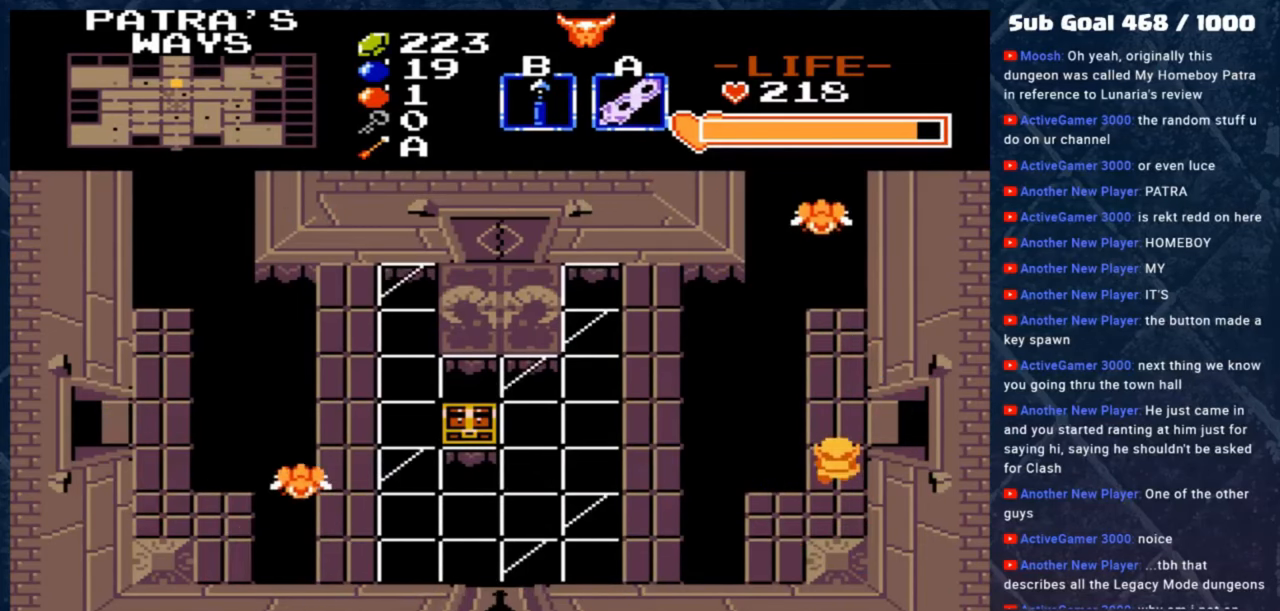
{"buttons": [], "left_stick": "right", "events": [[150, "left_stick", "right"]]}
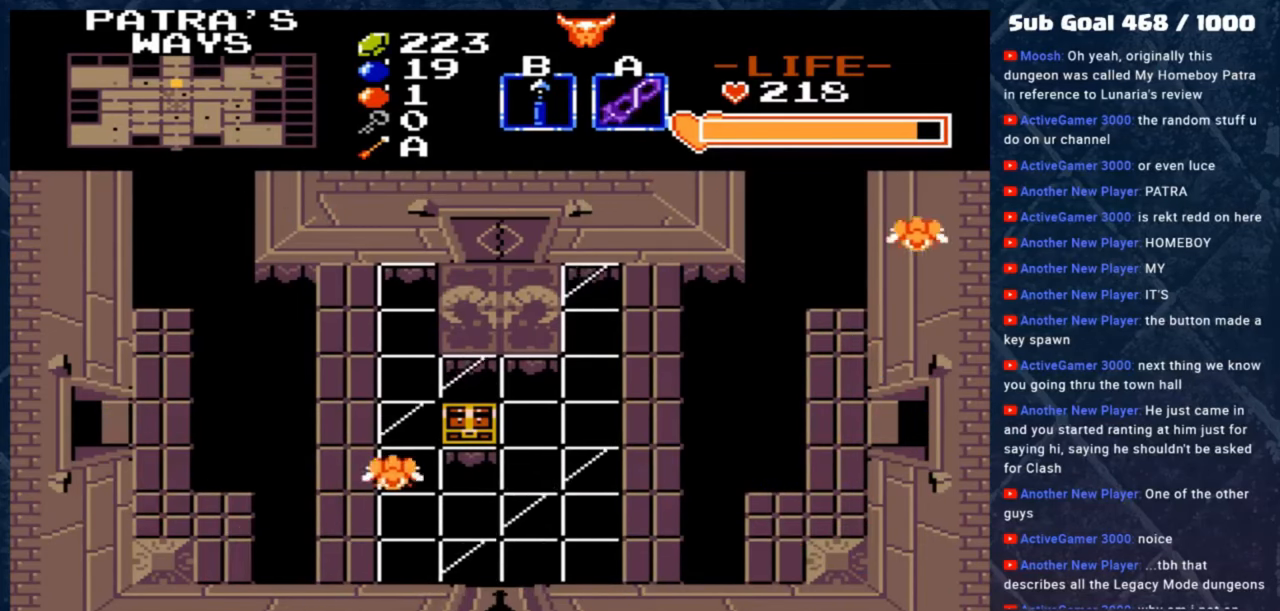
{"buttons": [], "left_stick": "center", "events": [[483, "left_stick", "center"]]}
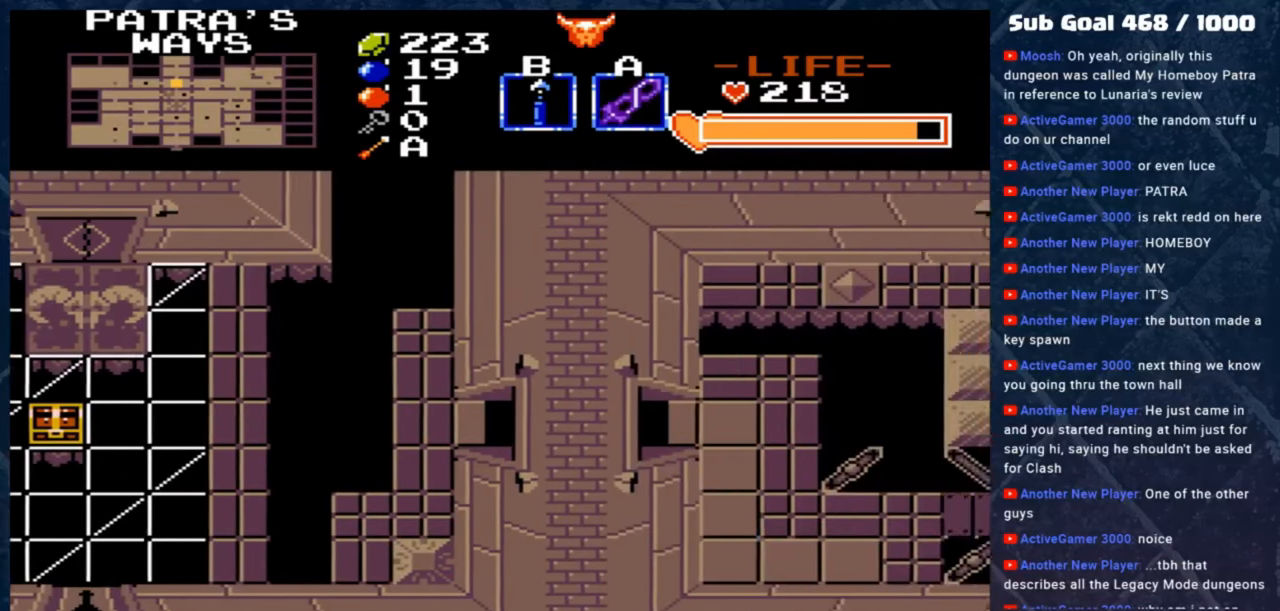
{"buttons": [], "left_stick": "right", "events": [[417, "left_stick", "right"]]}